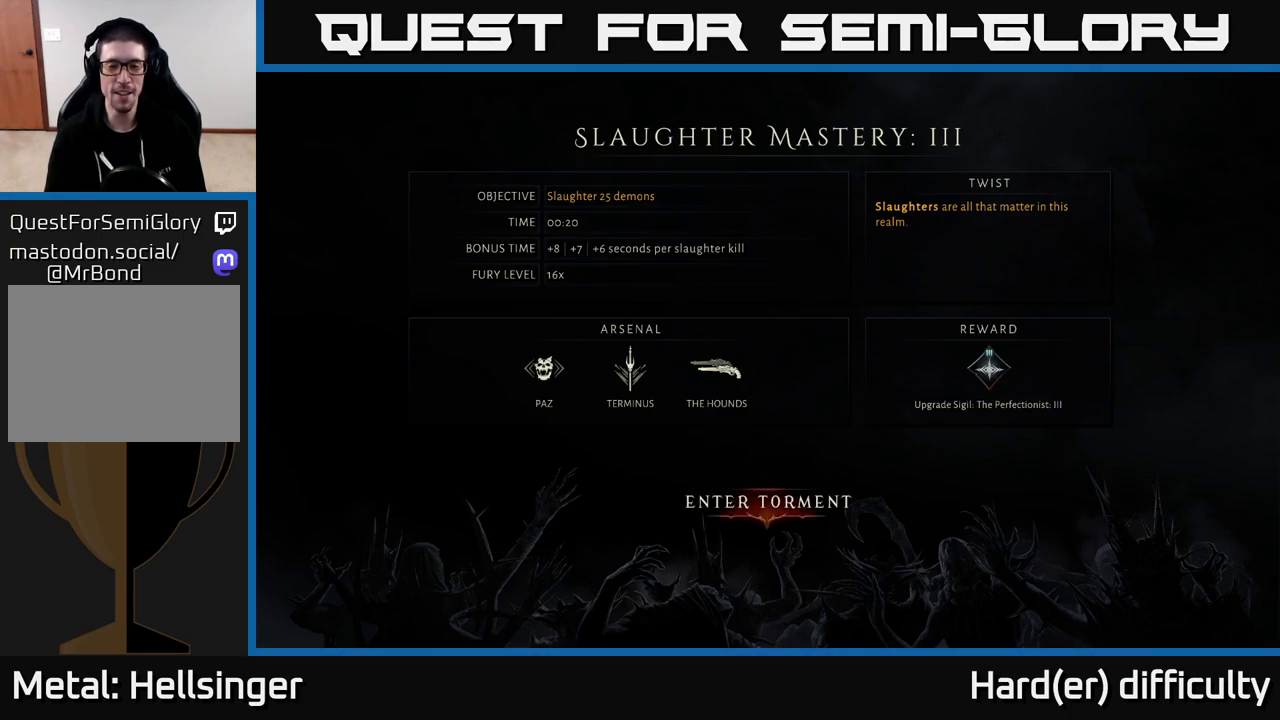
Gameplay with a controller (Xbox layout); each line is a JSON object with the inputs held at the frame after it. "events" lists button and stick changes between this image and that frame as [ms after this image, input, new state], when the widget could be followed in between.
{"buttons": [], "left_stick": "center", "right_stick": "center", "events": [[283, "A", "down"], [383, "A", "up"]]}
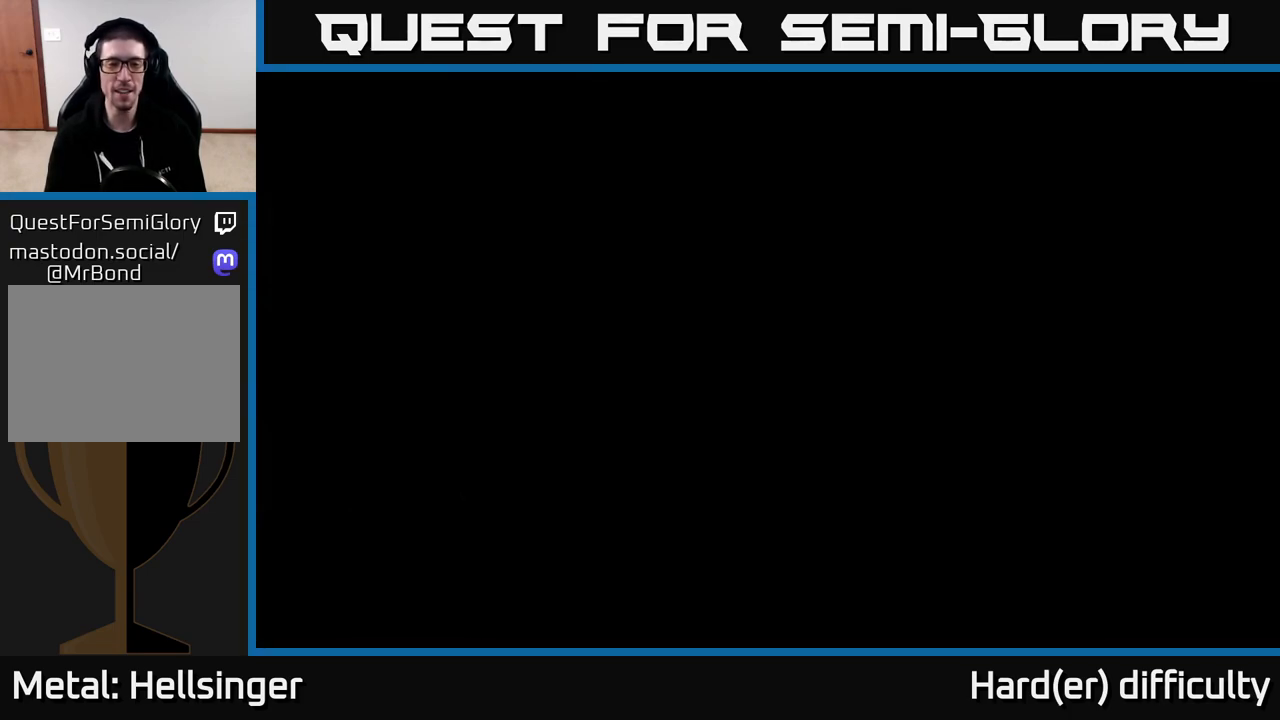
{"buttons": [], "left_stick": "center", "right_stick": "center", "events": []}
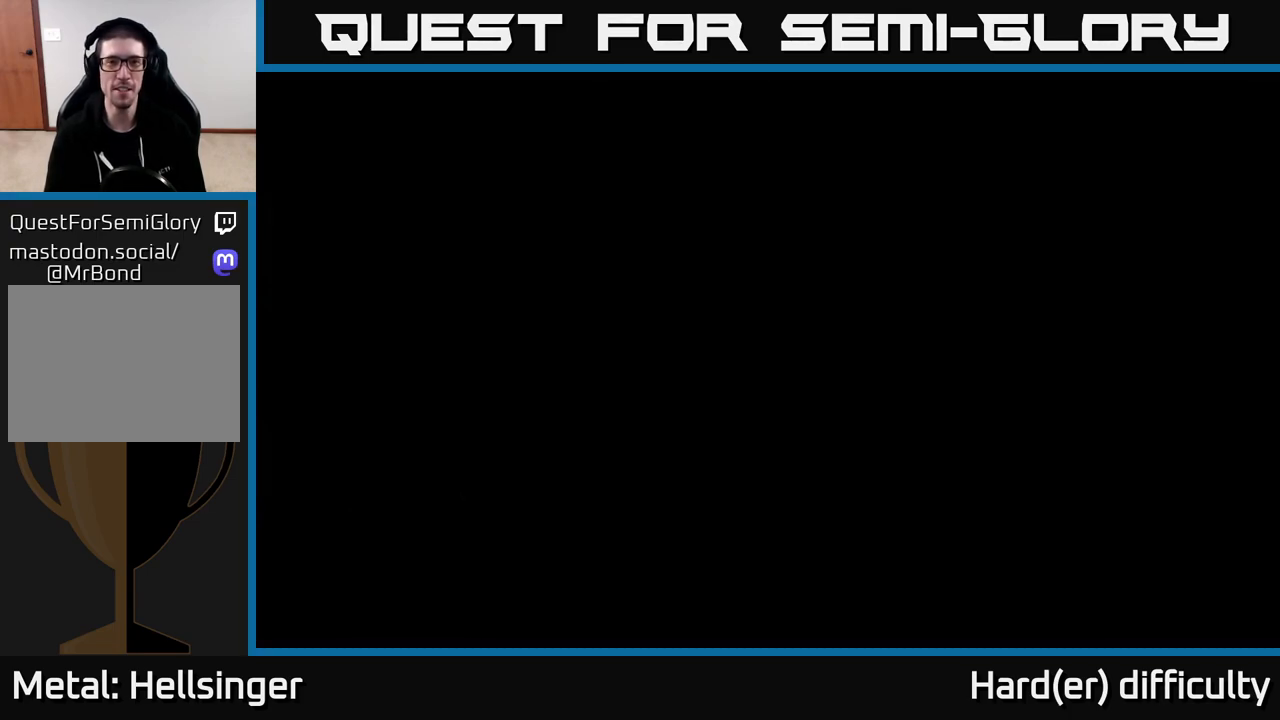
{"buttons": [], "left_stick": "up-right", "right_stick": "center", "events": [[317, "left_stick", "right"], [450, "left_stick", "up-right"]]}
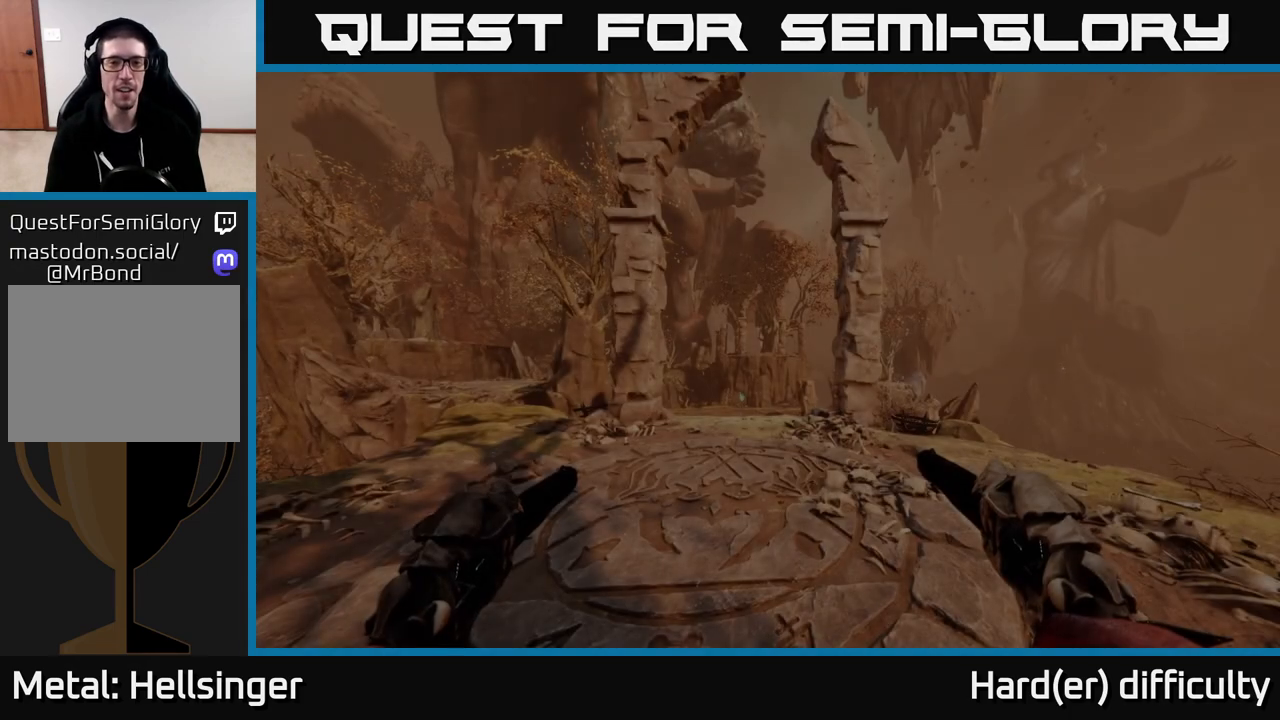
{"buttons": [], "left_stick": "up-right", "right_stick": "center", "events": []}
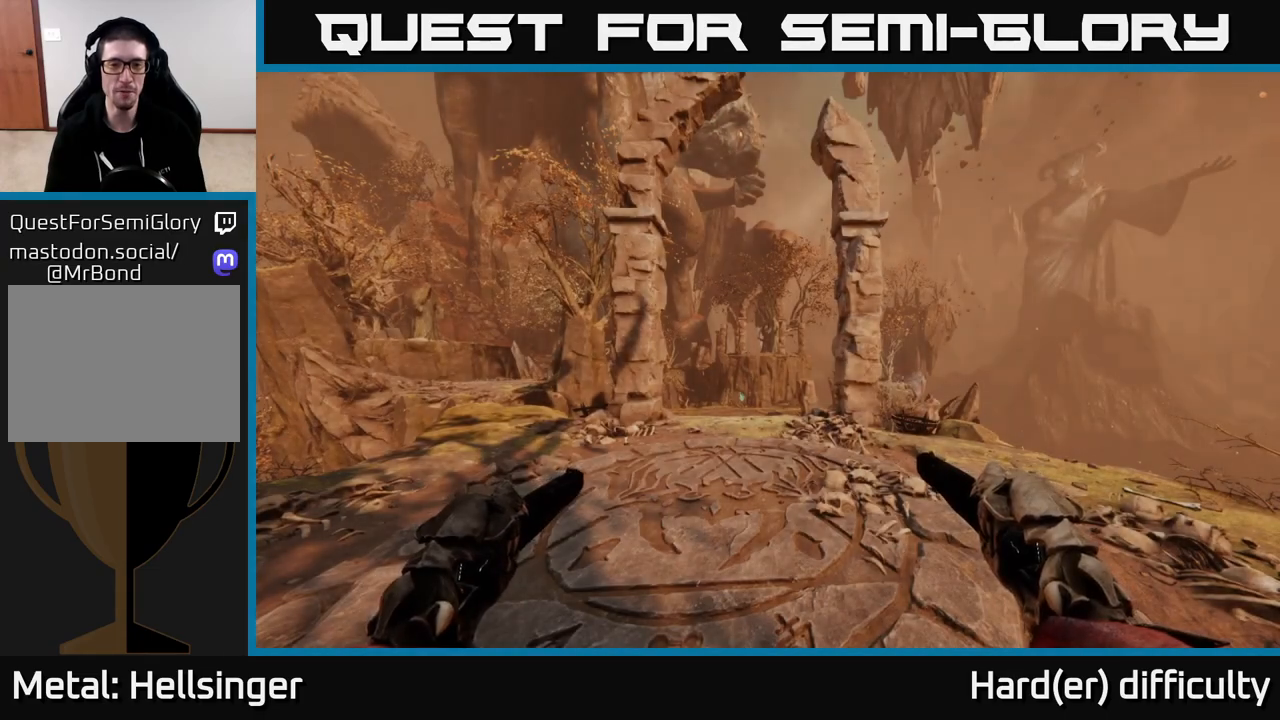
{"buttons": [], "left_stick": "up-right", "right_stick": "center", "events": [[267, "right_stick", "down"], [417, "right_stick", "center"]]}
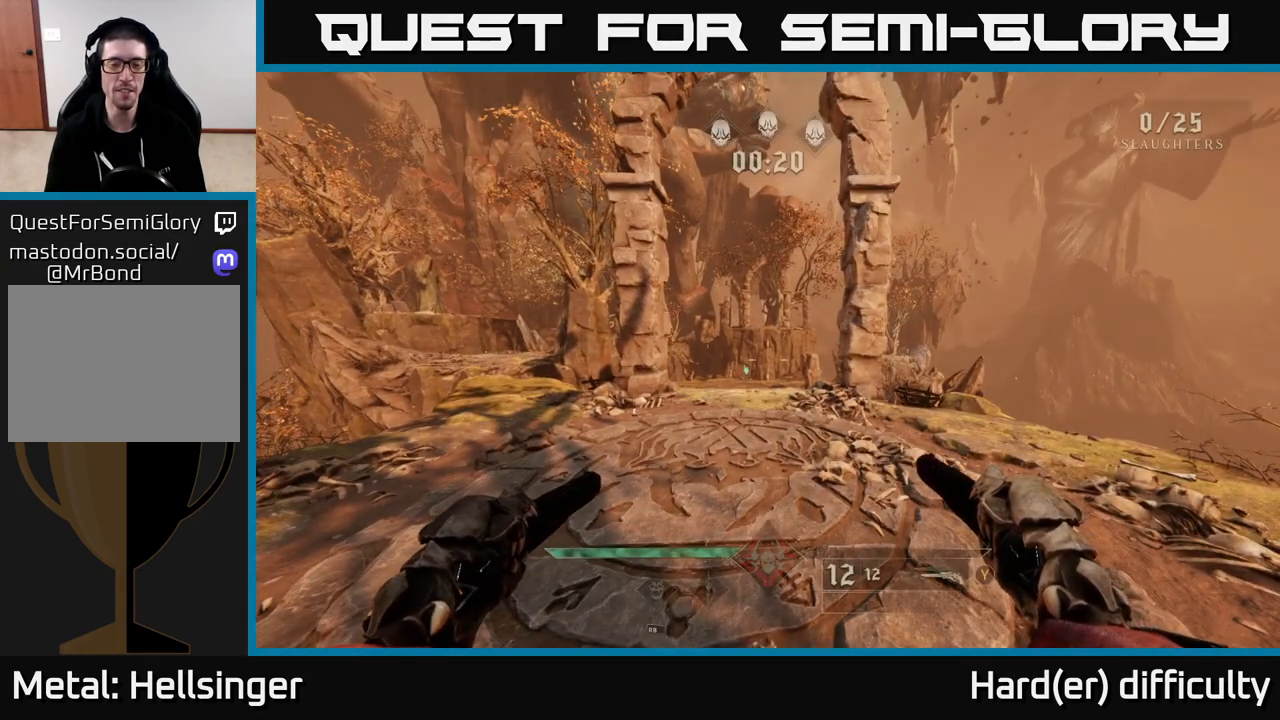
{"buttons": [], "left_stick": "up", "right_stick": "center", "events": [[333, "right_stick", "up"], [450, "right_stick", "center"], [500, "left_stick", "up"]]}
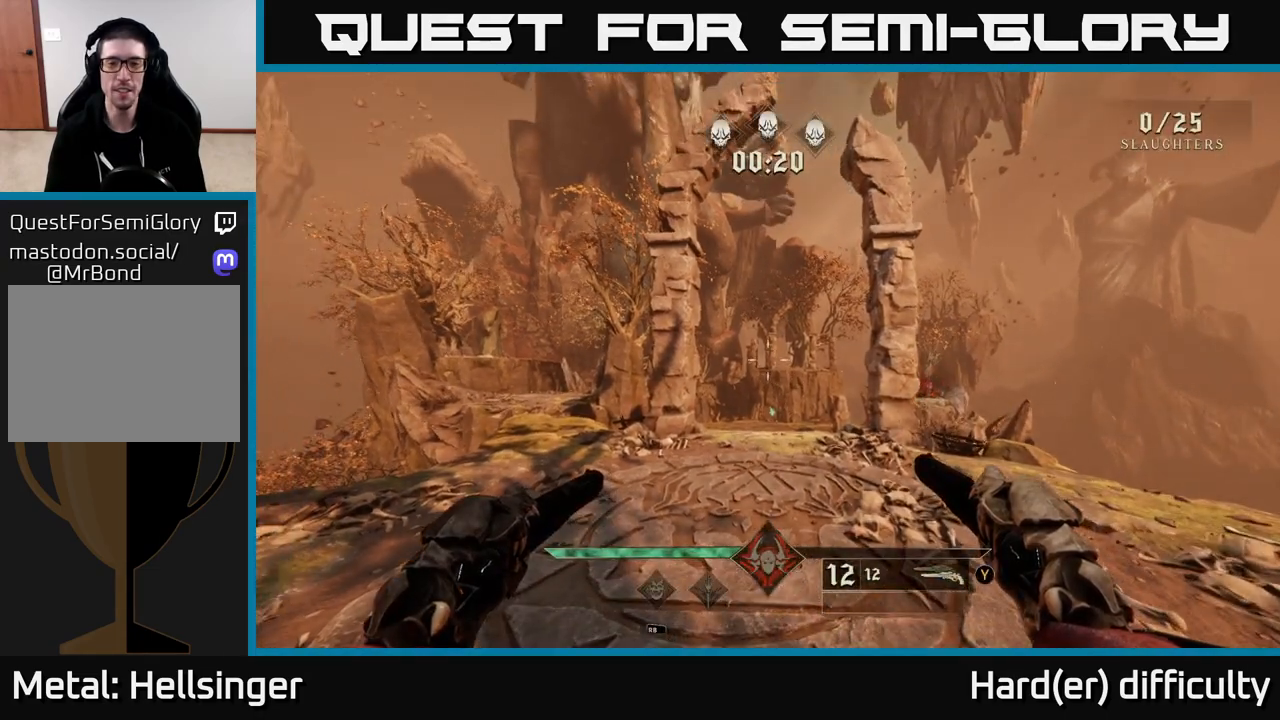
{"buttons": [], "left_stick": "up", "right_stick": "center", "events": [[100, "right_stick", "down"], [250, "right_stick", "center"], [267, "left_stick", "up-right"], [467, "left_stick", "up"]]}
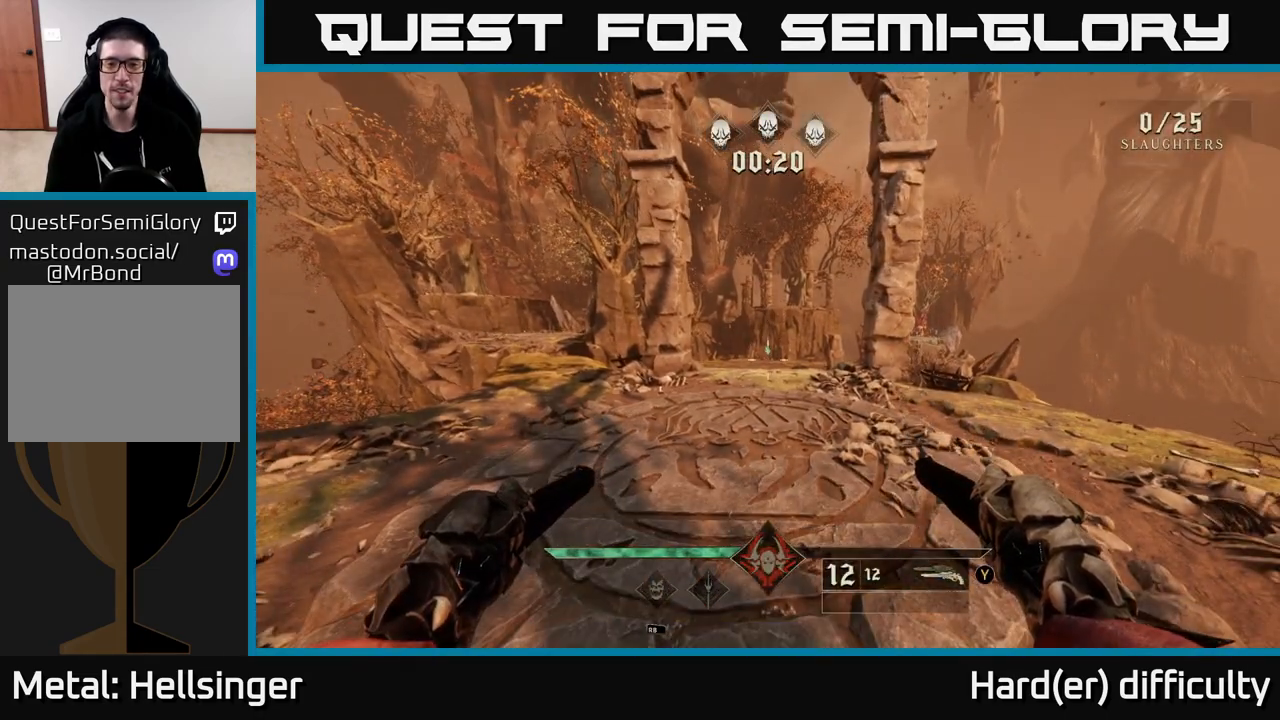
{"buttons": [], "left_stick": "up", "right_stick": "center", "events": [[333, "left_stick", "up-left"], [433, "left_stick", "up"]]}
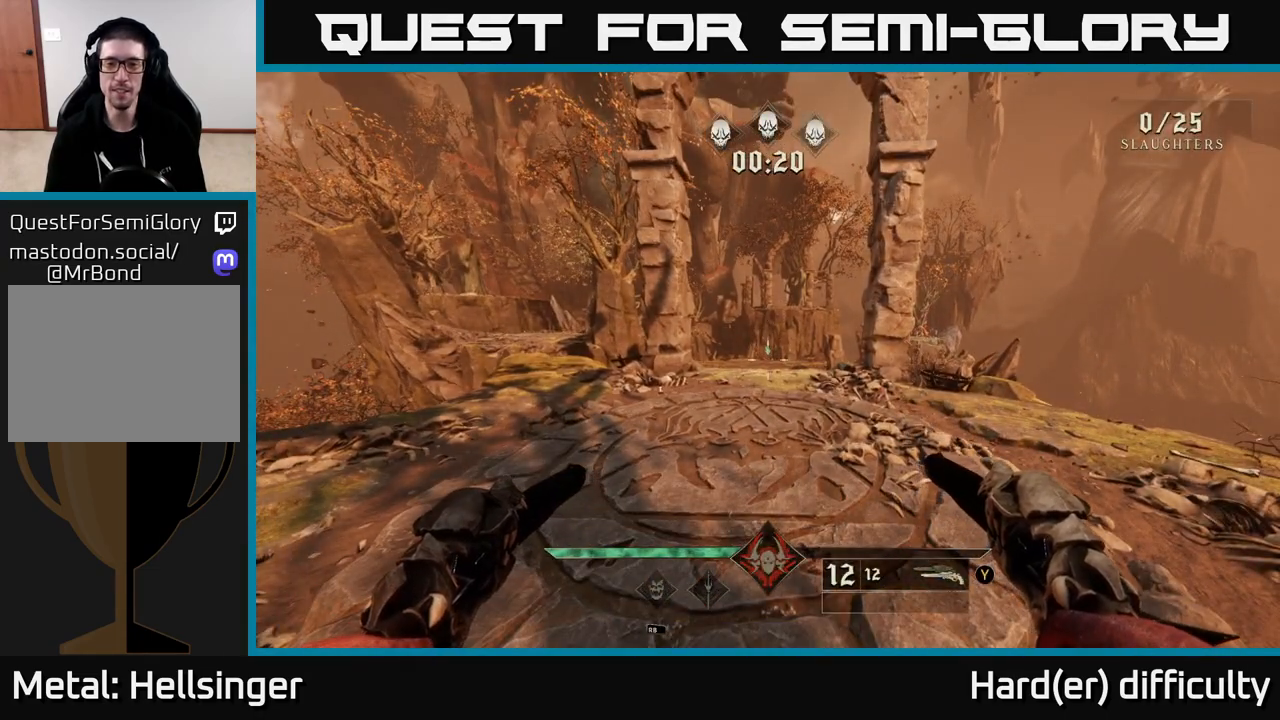
{"buttons": [], "left_stick": "up", "right_stick": "center", "events": [[367, "left_stick", "up-left"], [483, "left_stick", "up"]]}
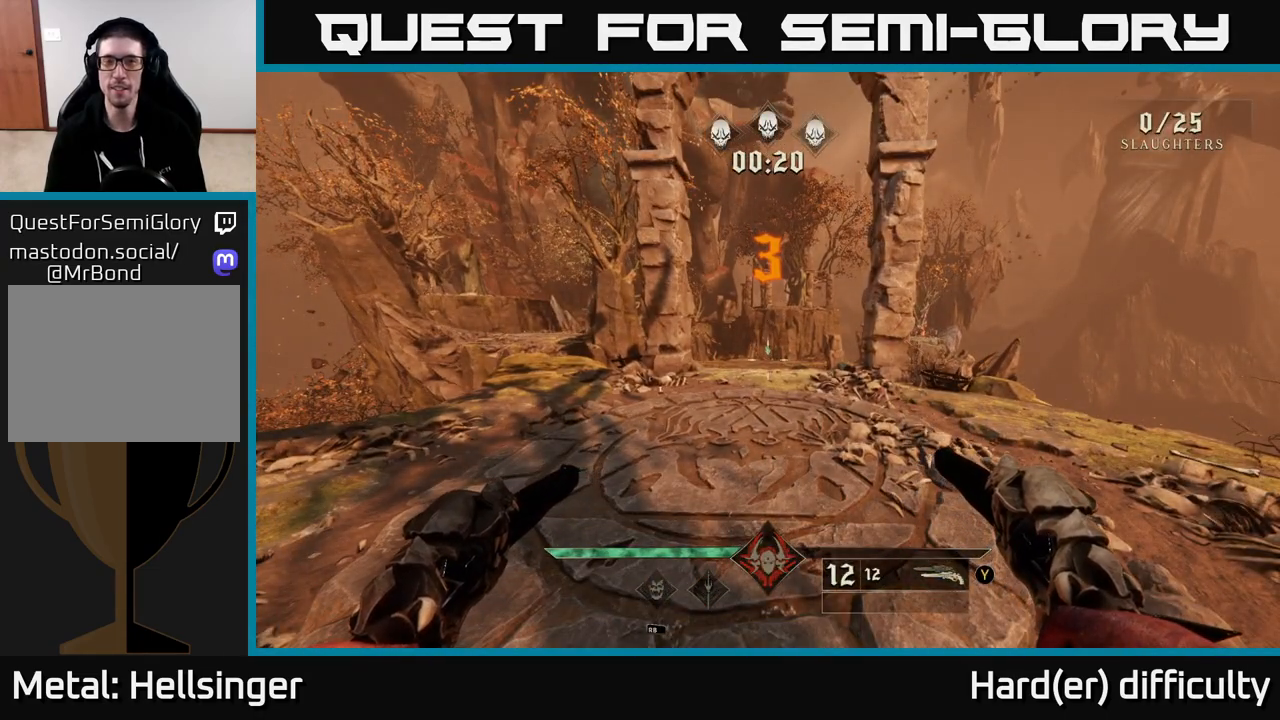
{"buttons": [], "left_stick": "up", "right_stick": "center", "events": []}
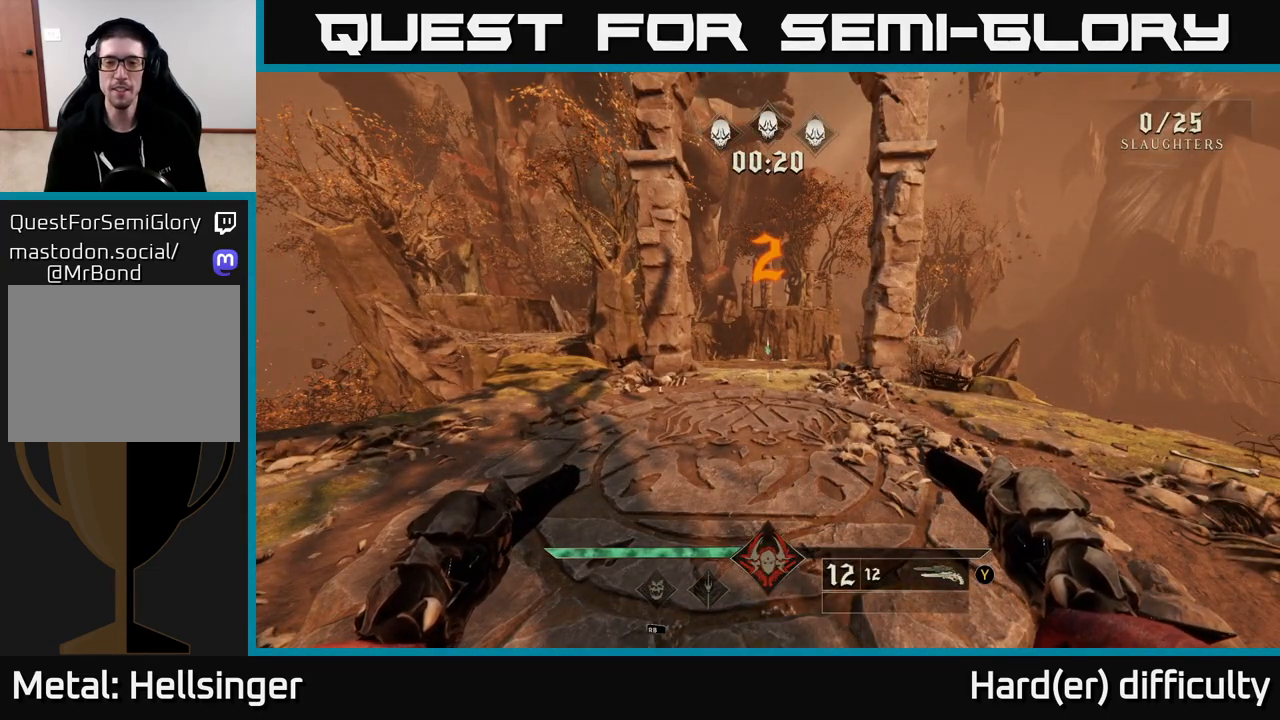
{"buttons": [], "left_stick": "up", "right_stick": "center", "events": []}
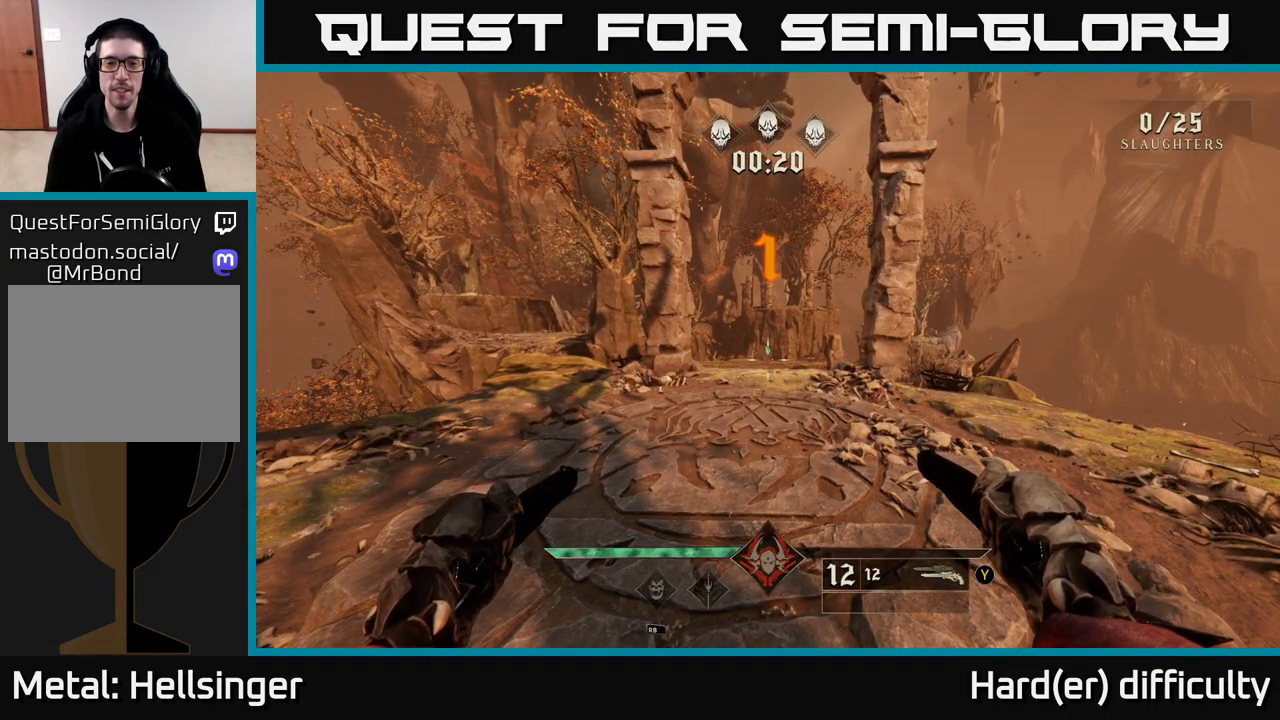
{"buttons": [], "left_stick": "up-left", "right_stick": "center", "events": [[333, "right_stick", "right"], [350, "left_stick", "up-left"], [483, "right_stick", "center"]]}
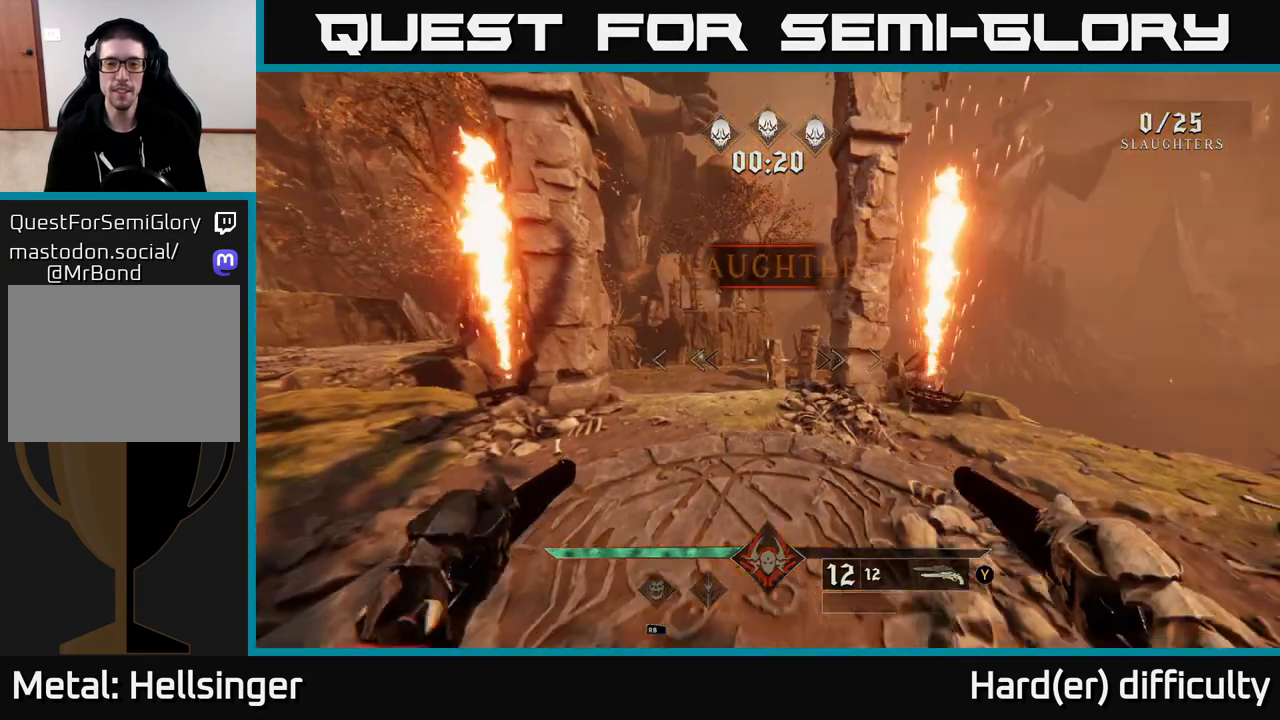
{"buttons": [], "left_stick": "up", "right_stick": "center", "events": [[17, "left_stick", "up"], [167, "left_stick", "up-left"], [350, "left_stick", "up"], [367, "right_stick", "down-left"], [500, "right_stick", "center"]]}
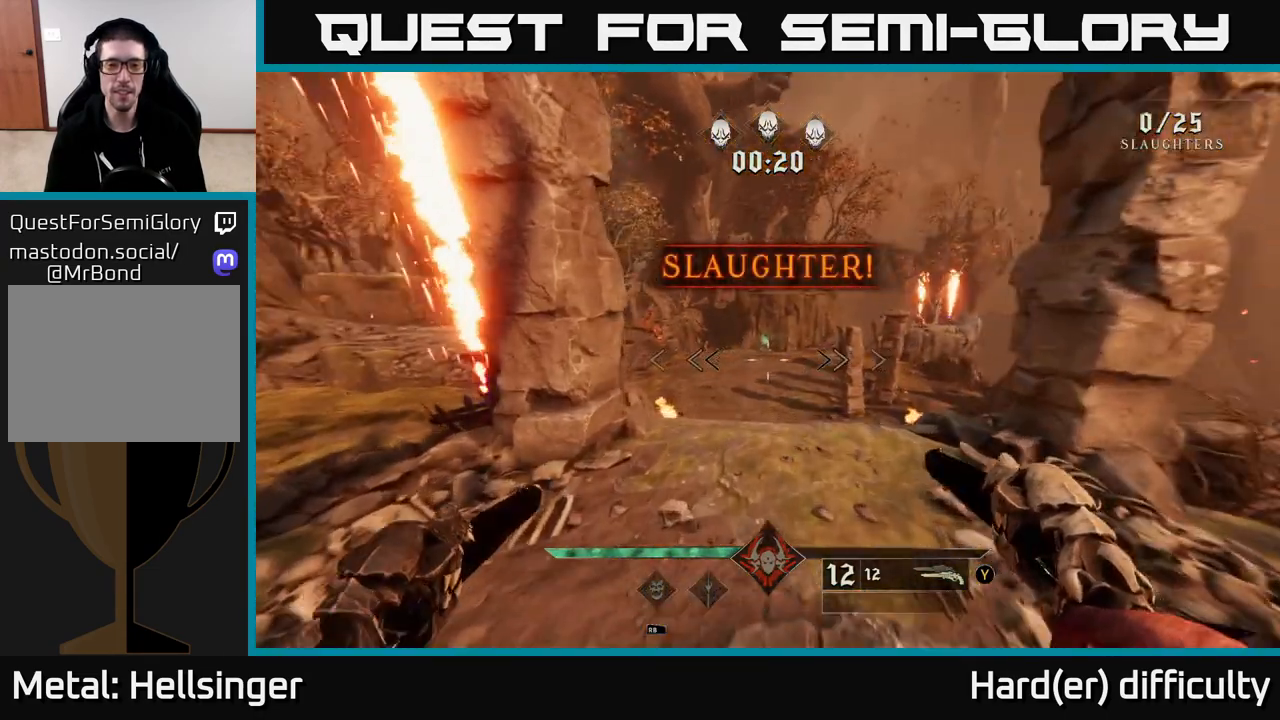
{"buttons": [], "left_stick": "up-right", "right_stick": "center", "events": [[250, "right_stick", "left"], [333, "left_stick", "up-right"], [367, "right_stick", "center"]]}
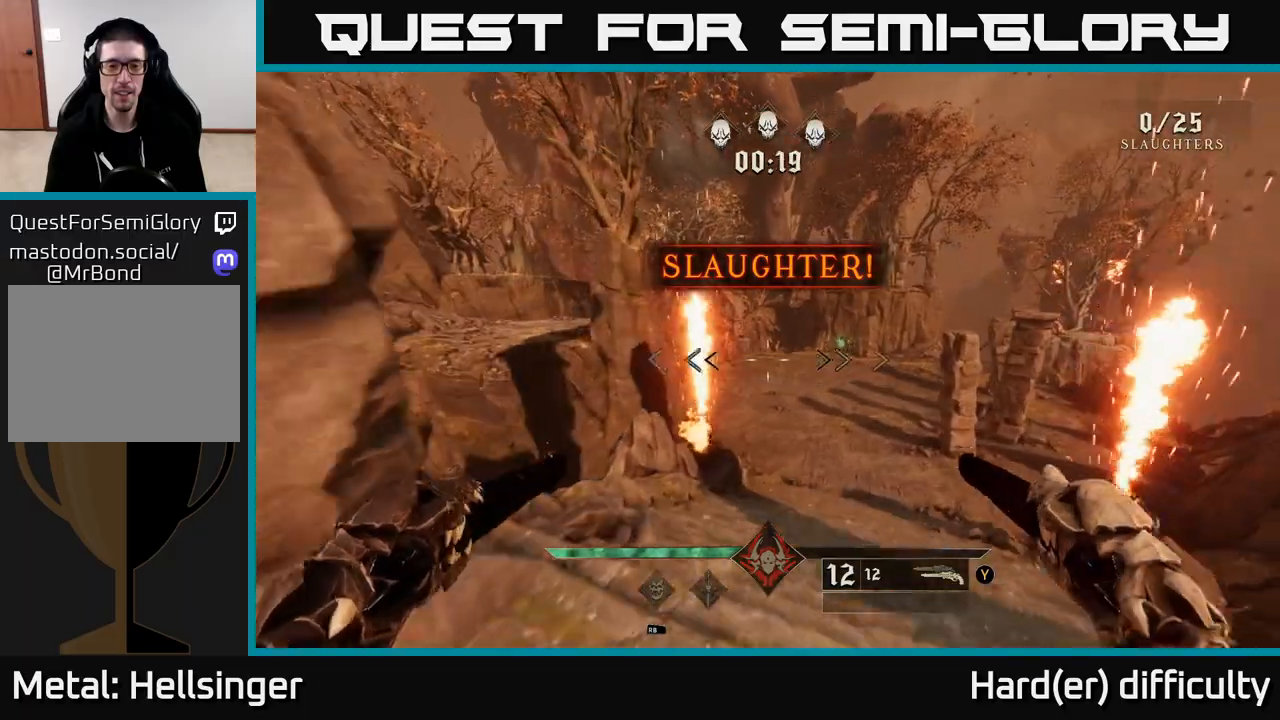
{"buttons": [], "left_stick": "up-right", "right_stick": "center", "events": [[33, "left_stick", "up"], [50, "right_stick", "up-left"], [183, "right_stick", "center"], [317, "R2", "down"], [417, "R2", "up"], [500, "left_stick", "up-right"]]}
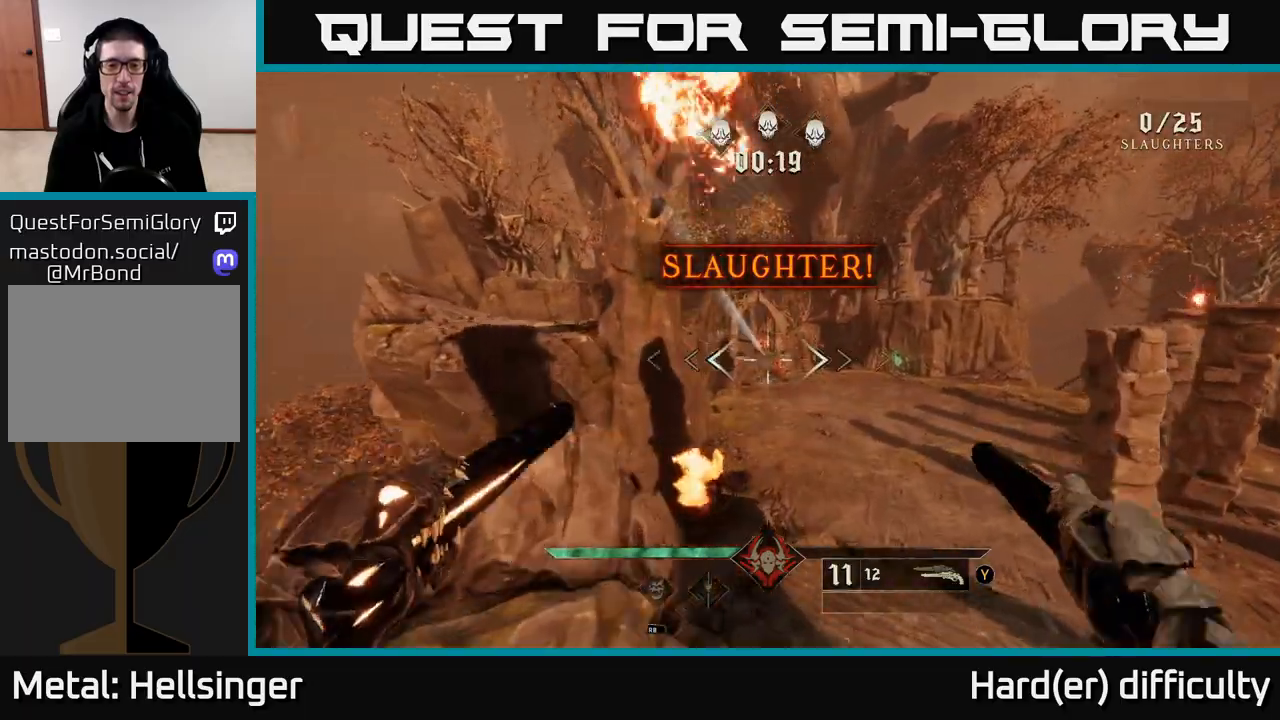
{"buttons": [], "left_stick": "up", "right_stick": "center", "events": [[300, "R2", "down"], [333, "left_stick", "up"], [367, "R2", "up"]]}
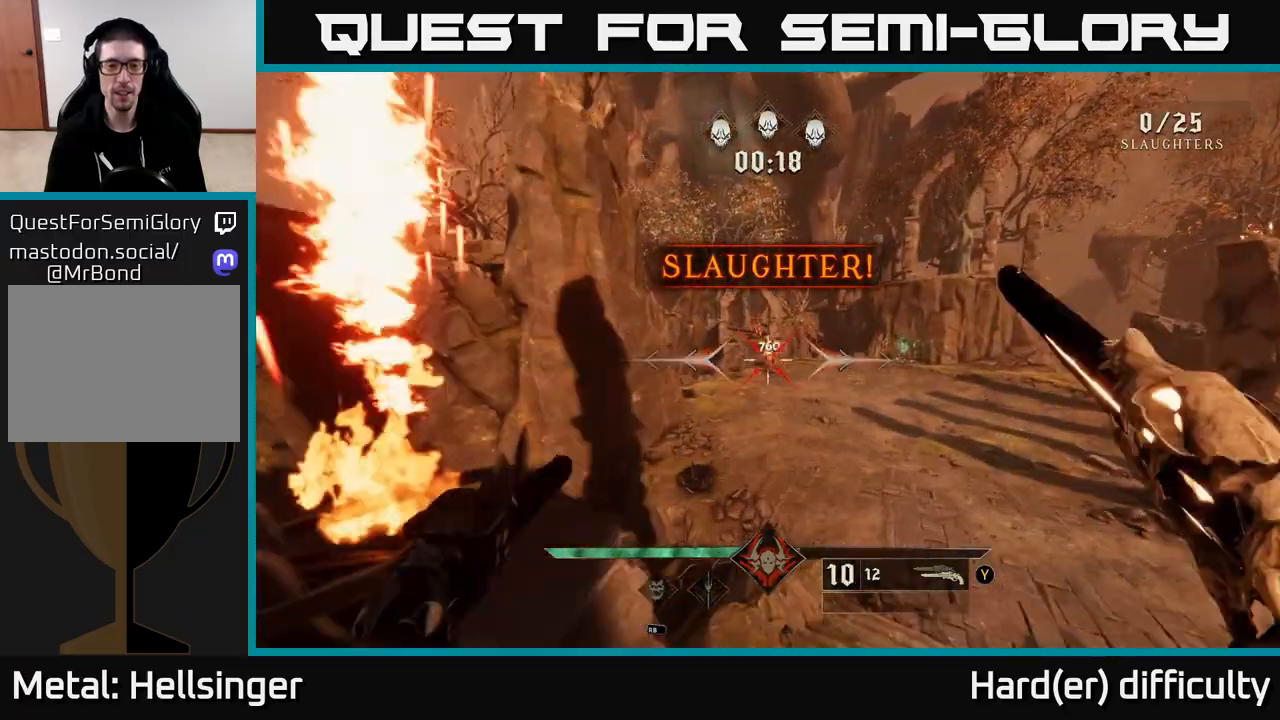
{"buttons": [], "left_stick": "up", "right_stick": "center", "events": [[133, "L2", "down"], [283, "L2", "up"]]}
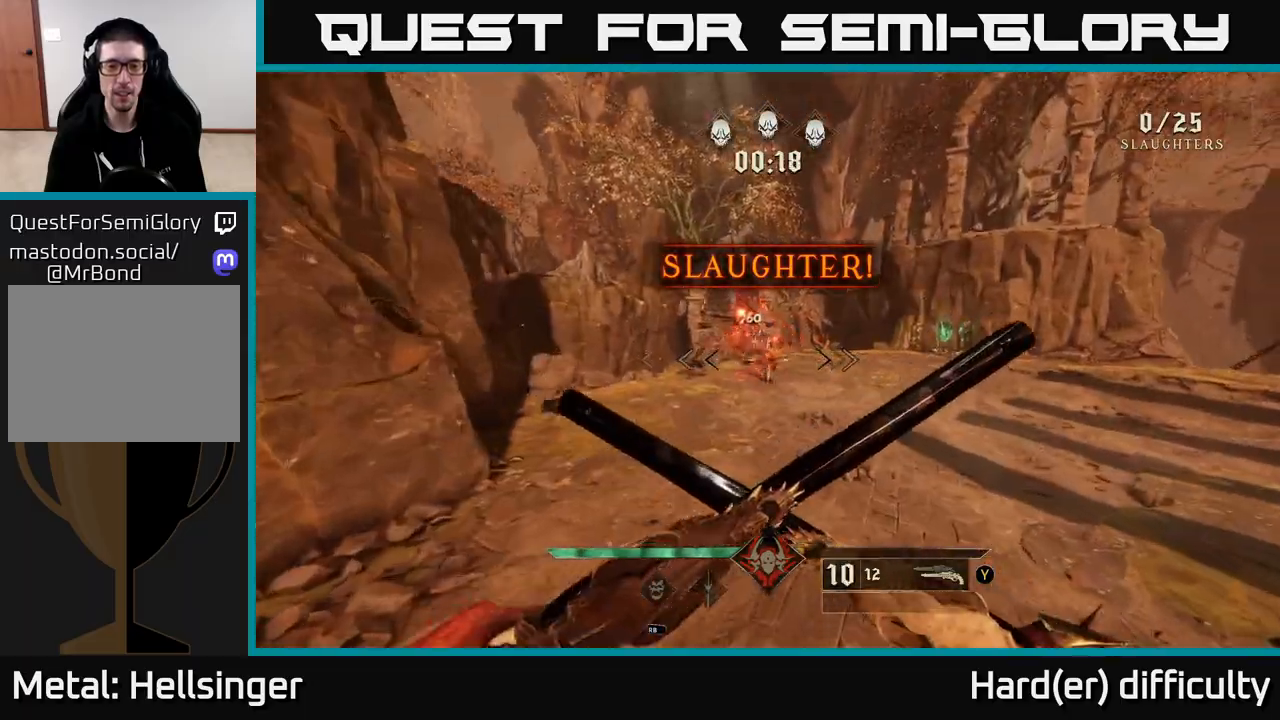
{"buttons": [], "left_stick": "up", "right_stick": "up-left", "events": [[367, "right_stick", "up-left"]]}
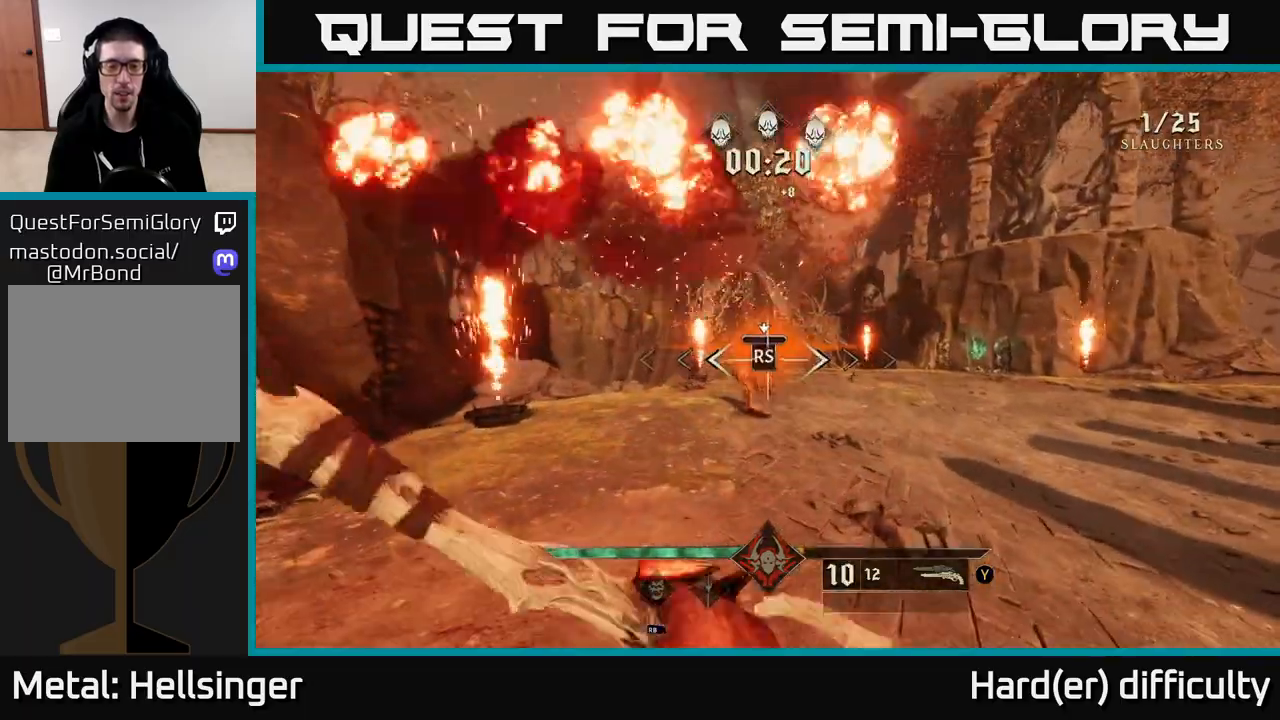
{"buttons": [], "left_stick": "right", "right_stick": "down-left", "events": [[50, "right_stick", "center"], [233, "left_stick", "center"], [417, "left_stick", "right"], [467, "right_stick", "down-left"]]}
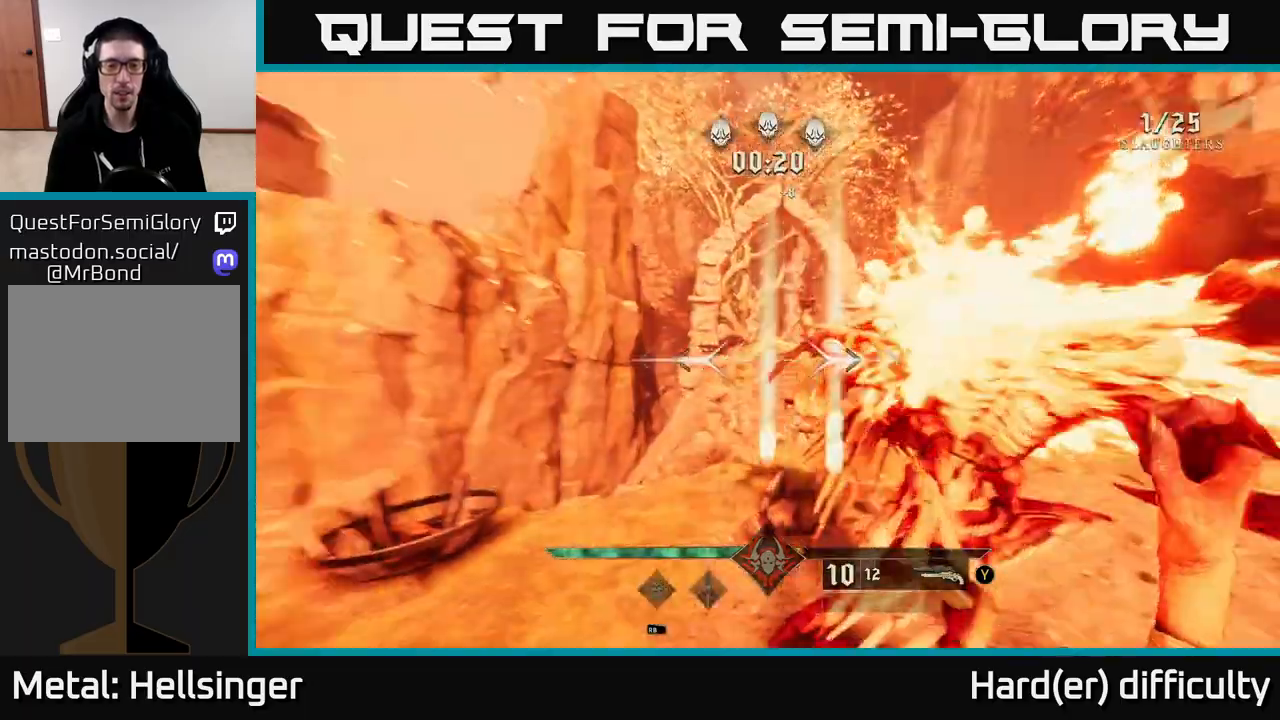
{"buttons": ["R2"], "left_stick": "down-right", "right_stick": "center", "events": [[83, "right_stick", "center"], [333, "left_stick", "down-right"], [450, "R2", "down"]]}
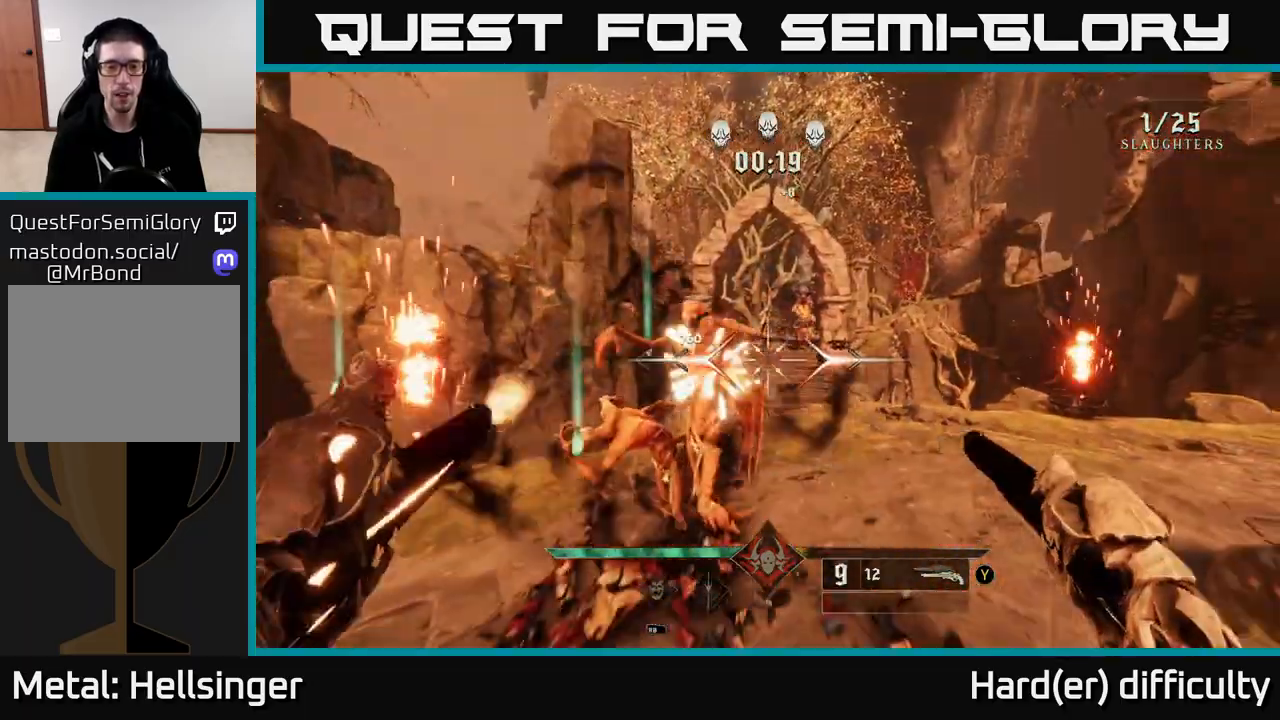
{"buttons": ["R2"], "left_stick": "down", "right_stick": "center", "events": [[17, "left_stick", "down"], [33, "R2", "up"], [433, "right_stick", "left"], [483, "right_stick", "center"], [500, "R2", "down"]]}
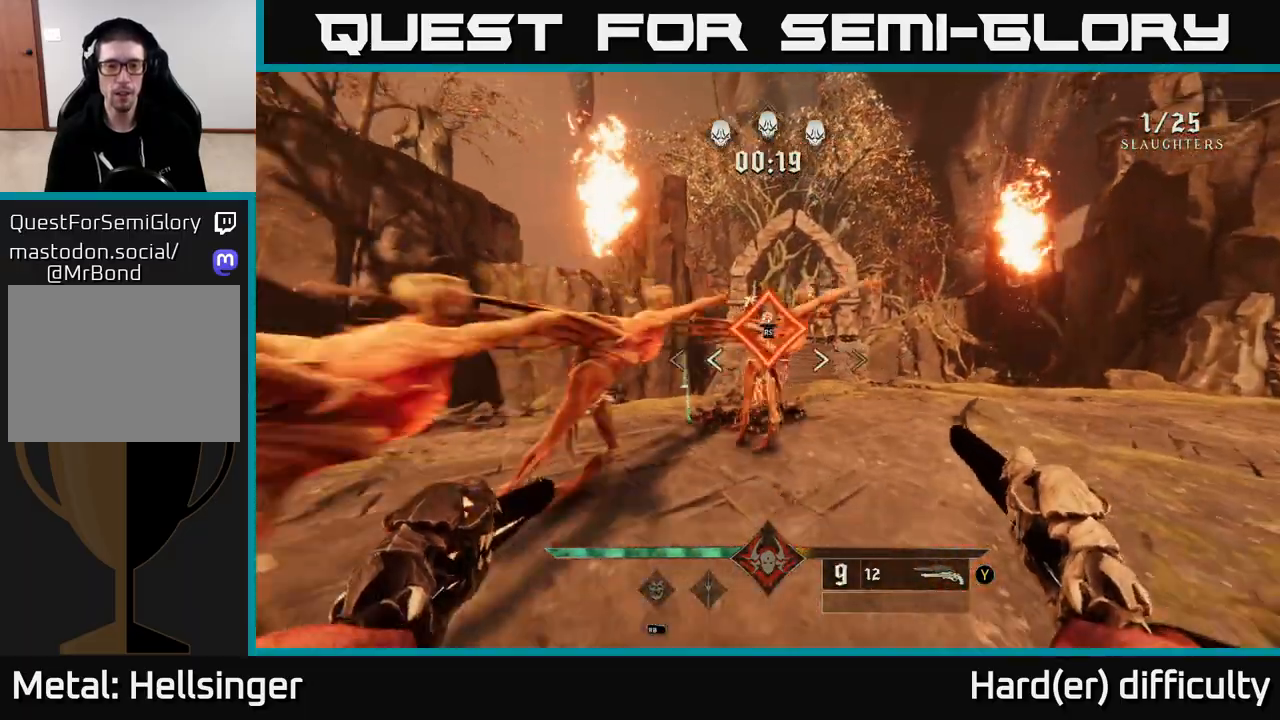
{"buttons": [], "left_stick": "down", "right_stick": "center", "events": [[17, "left_stick", "down-right"], [33, "R2", "up"], [150, "right_stick", "left"], [200, "right_stick", "center"], [300, "left_stick", "center"], [450, "left_stick", "down"]]}
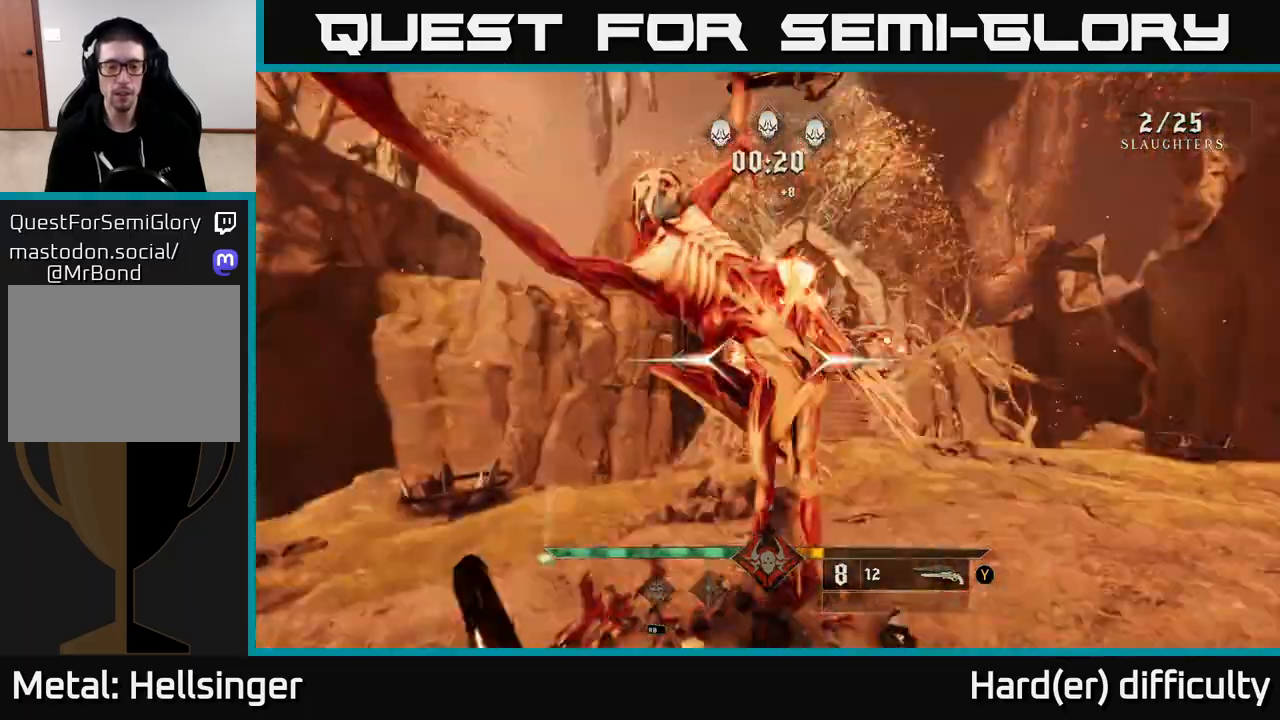
{"buttons": [], "left_stick": "down", "right_stick": "down", "events": [[367, "right_stick", "down"]]}
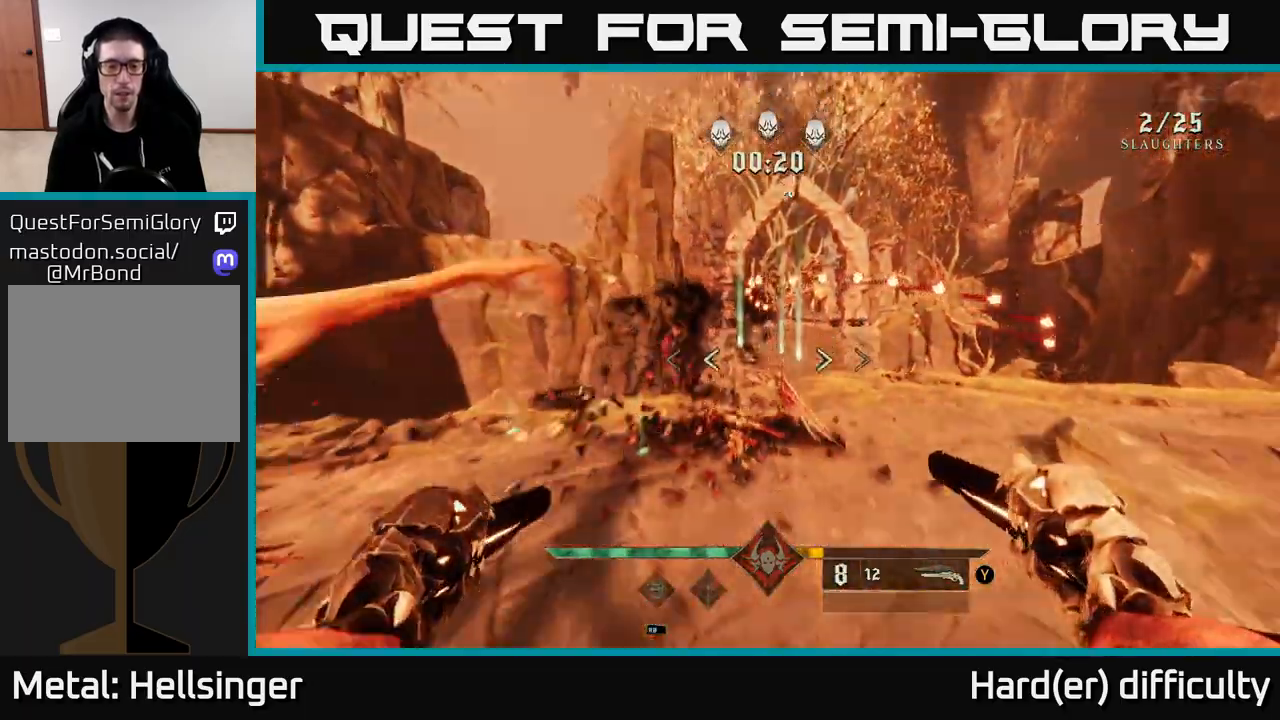
{"buttons": [], "left_stick": "down", "right_stick": "up-right", "events": [[50, "R2", "down"], [50, "right_stick", "left"], [133, "R2", "up"], [133, "right_stick", "center"], [500, "right_stick", "up-right"]]}
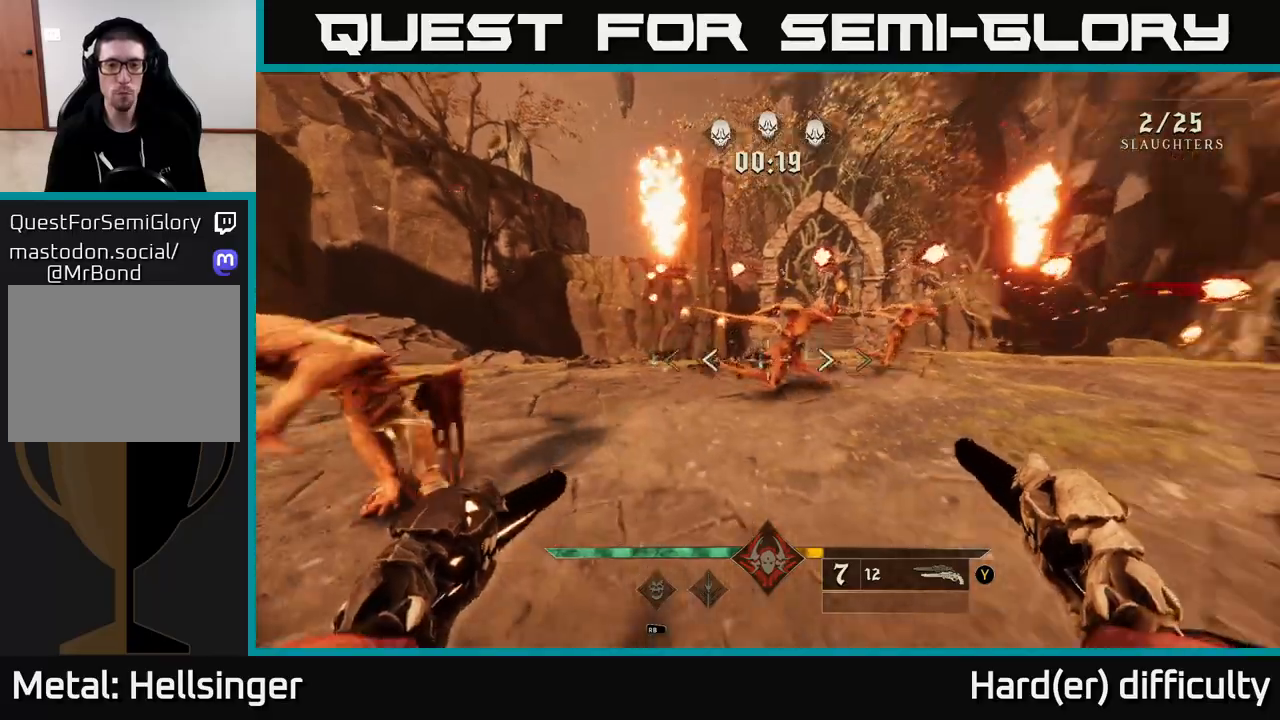
{"buttons": [], "left_stick": "down", "right_stick": "center", "events": [[50, "R2", "down"], [100, "right_stick", "center"], [133, "R2", "up"]]}
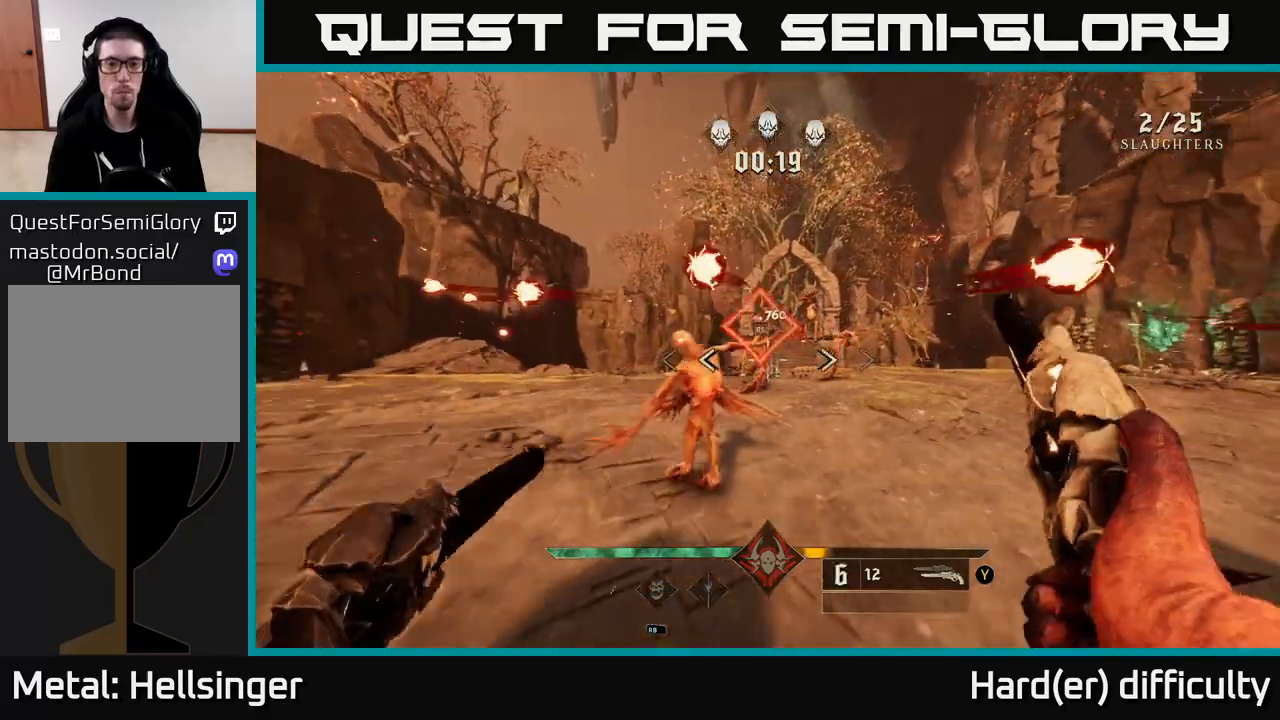
{"buttons": [], "left_stick": "down", "right_stick": "center", "events": [[217, "right_stick", "left"], [267, "left_stick", "center"], [267, "right_stick", "center"], [483, "left_stick", "down"]]}
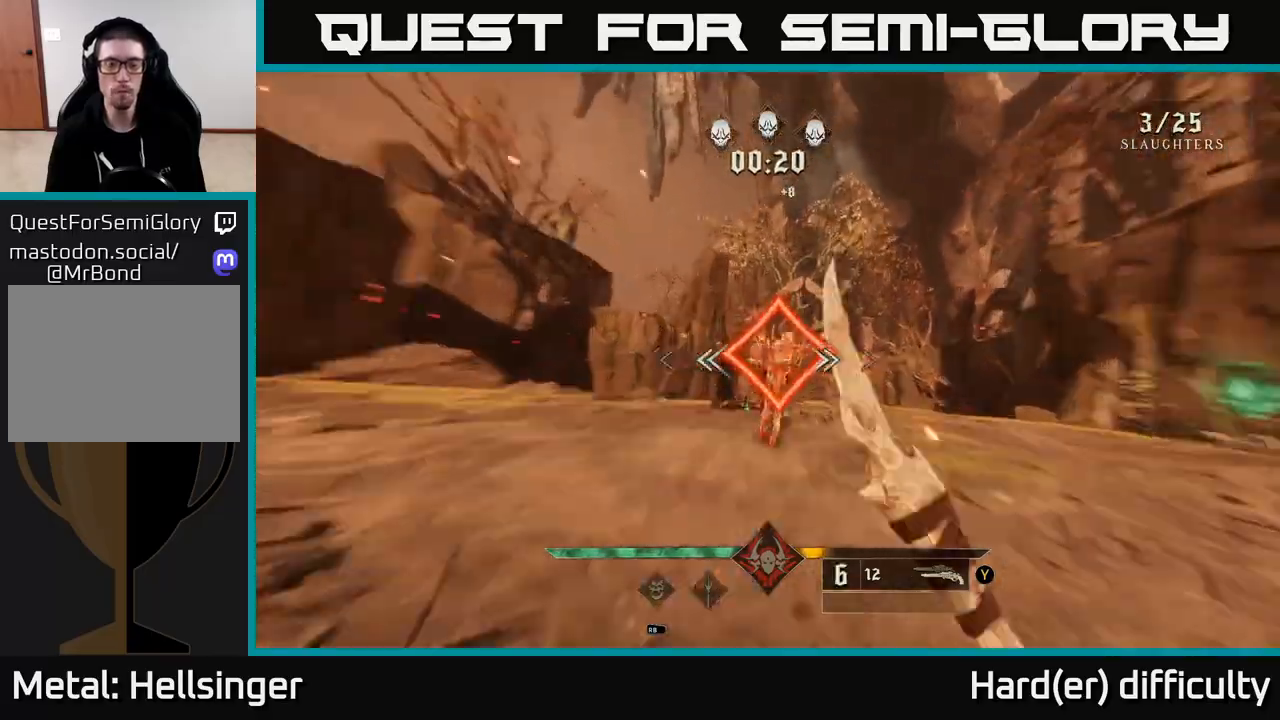
{"buttons": [], "left_stick": "down", "right_stick": "center", "events": [[150, "right_stick", "up-right"], [267, "right_stick", "center"]]}
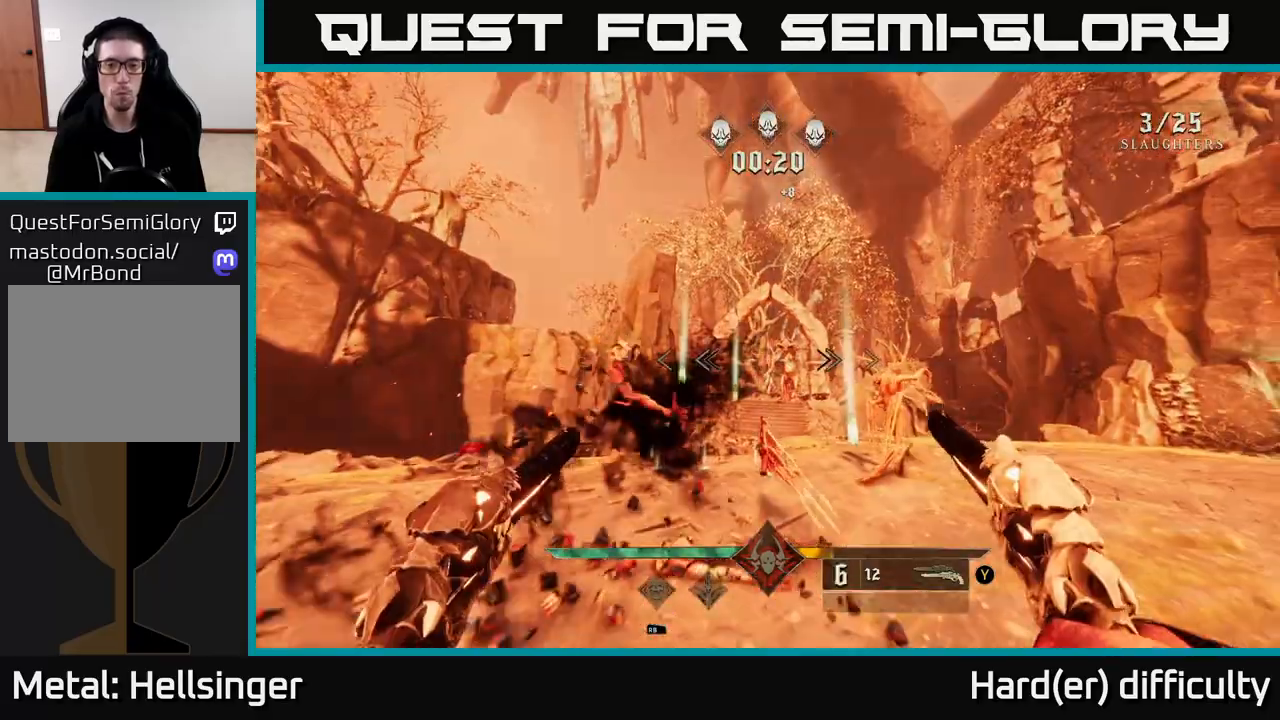
{"buttons": [], "left_stick": "center", "right_stick": "center", "events": [[100, "R2", "down"], [167, "R2", "up"], [400, "left_stick", "center"]]}